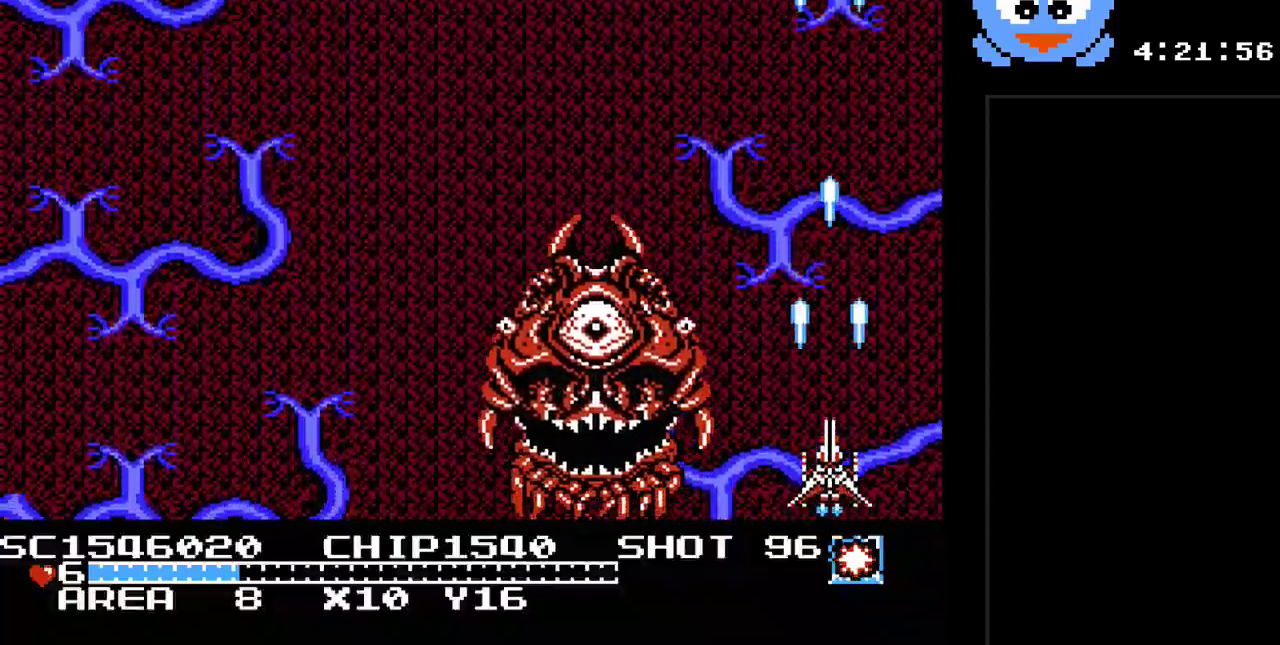
Gameplay with a controller (Nintendo layout); each line is a JSON object with the inputs held at the frame after it. "events" lists button and stick changes between this image and that frame as [ms after this image, input, new state], when the widget could be followed in between. Not read: L3 R3.
{"buttons": ["Y", "DPAD_LEFT"], "events": [[50, "DPAD_RIGHT", "down"], [117, "B", "down"], [150, "DPAD_RIGHT", "up"], [233, "DPAD_LEFT", "down"], [267, "B", "up"], [300, "DPAD_DOWN", "up"]]}
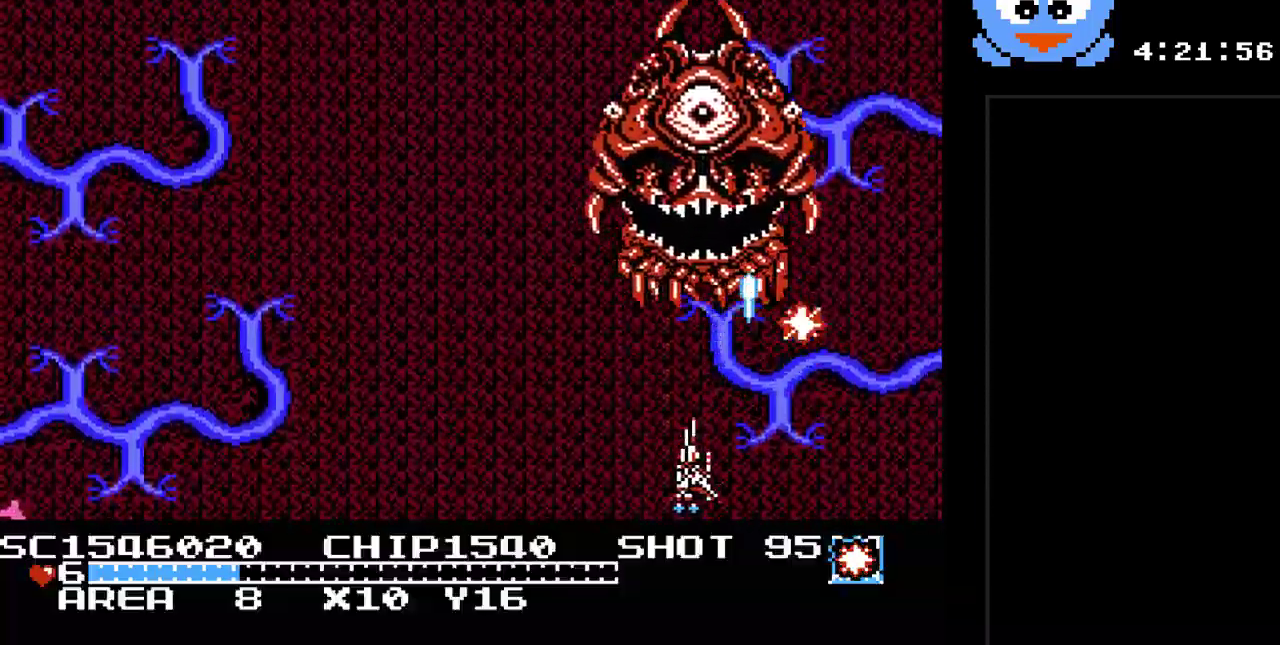
{"buttons": ["B", "Y", "DPAD_RIGHT"], "events": [[317, "DPAD_DOWN", "down"], [417, "DPAD_LEFT", "up"], [417, "DPAD_RIGHT", "down"], [450, "B", "down"], [450, "DPAD_DOWN", "up"]]}
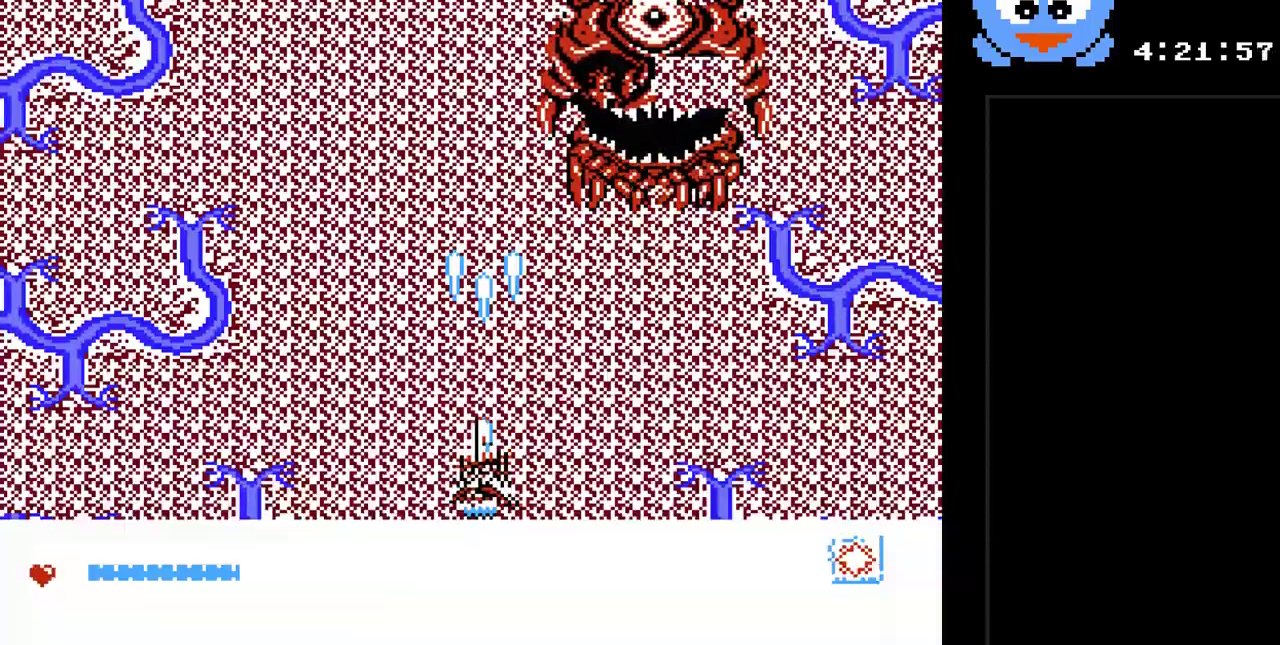
{"buttons": ["Y", "DPAD_RIGHT"], "events": [[100, "B", "up"], [233, "DPAD_LEFT", "down"], [233, "DPAD_RIGHT", "up"], [300, "DPAD_LEFT", "up"], [333, "DPAD_DOWN", "down"], [367, "DPAD_RIGHT", "down"], [400, "DPAD_DOWN", "up"]]}
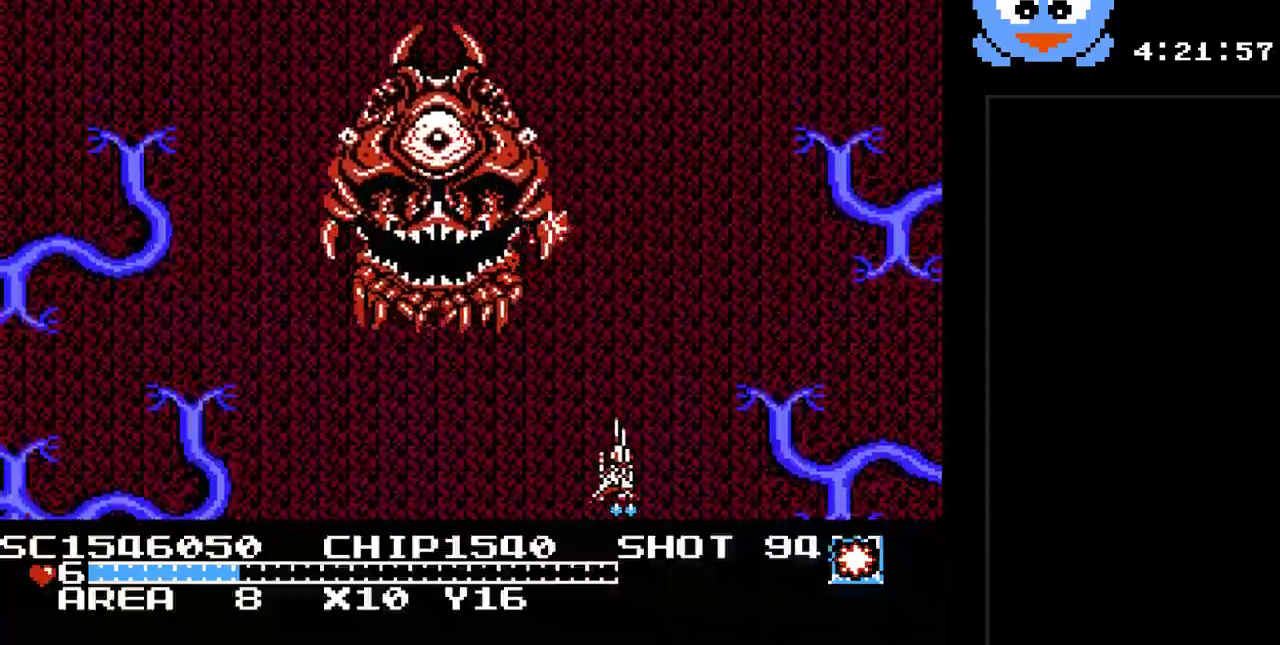
{"buttons": ["Y"], "events": [[150, "DPAD_RIGHT", "up"], [217, "DPAD_LEFT", "down"], [400, "DPAD_LEFT", "up"]]}
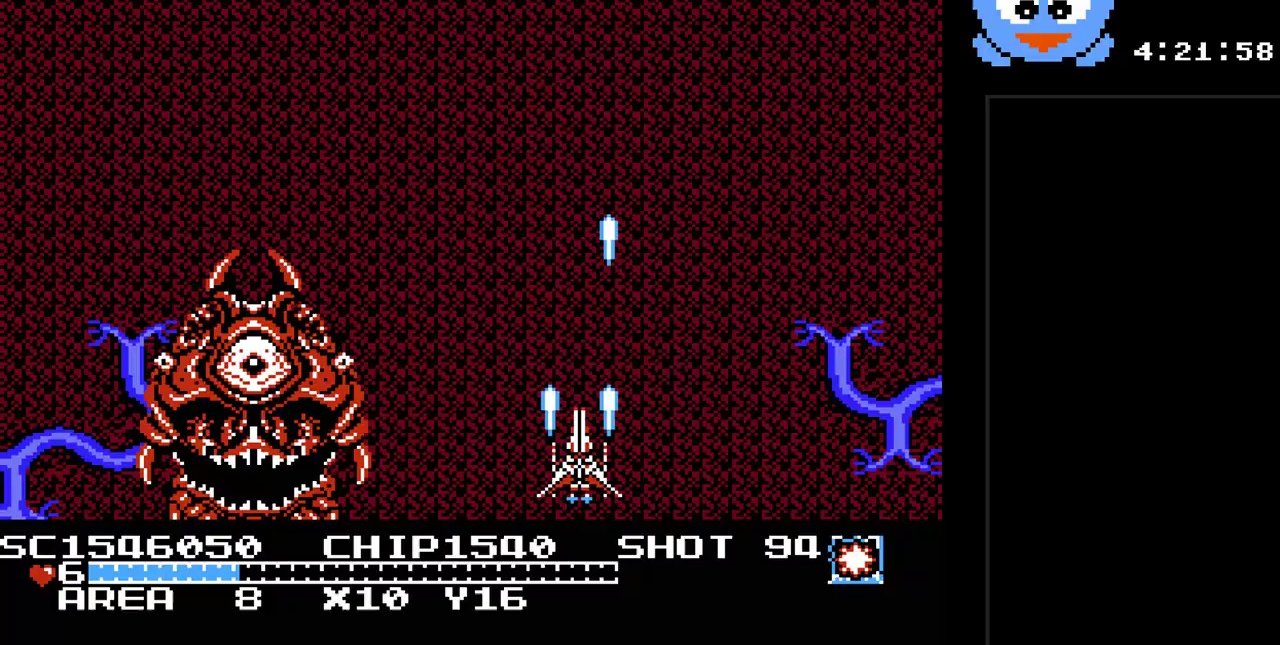
{"buttons": ["Y", "DPAD_DOWN", "DPAD_LEFT"], "events": [[100, "DPAD_RIGHT", "down"], [350, "DPAD_DOWN", "down"], [383, "DPAD_RIGHT", "up"], [450, "DPAD_LEFT", "down"]]}
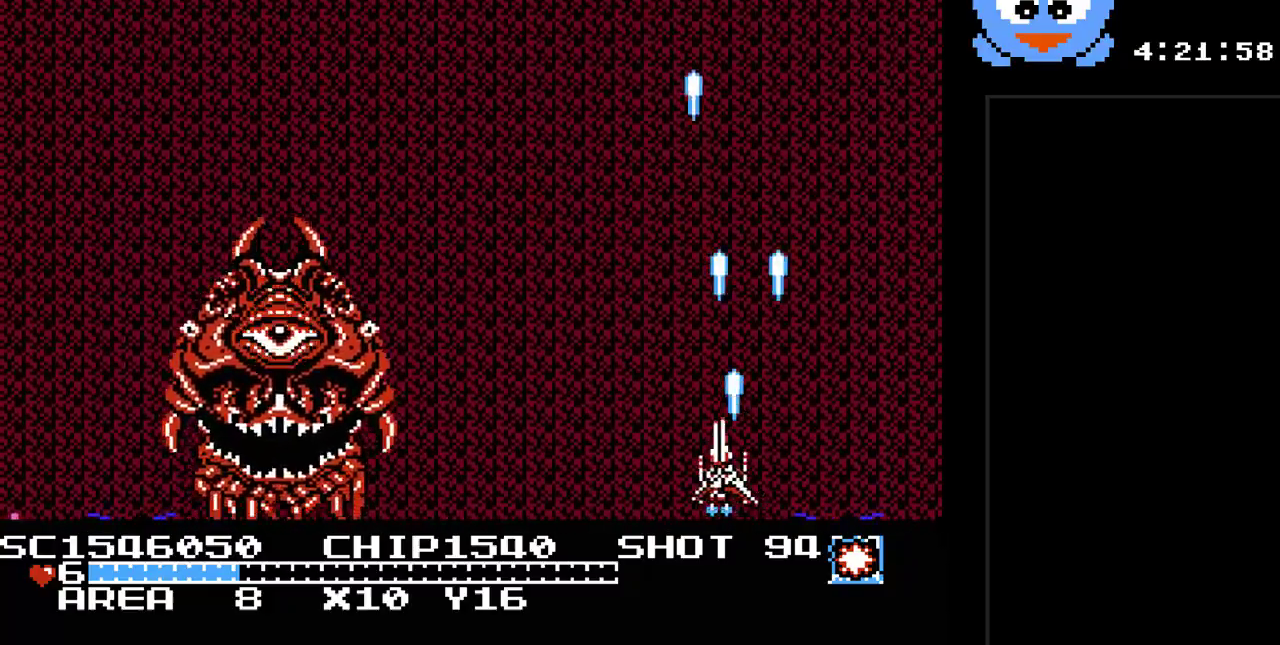
{"buttons": ["B", "Y", "DPAD_DOWN", "DPAD_RIGHT"], "events": [[50, "DPAD_DOWN", "up"], [200, "DPAD_DOWN", "down"], [233, "DPAD_LEFT", "up"], [267, "DPAD_RIGHT", "down"], [400, "DPAD_RIGHT", "up"], [433, "B", "down"], [500, "DPAD_RIGHT", "down"]]}
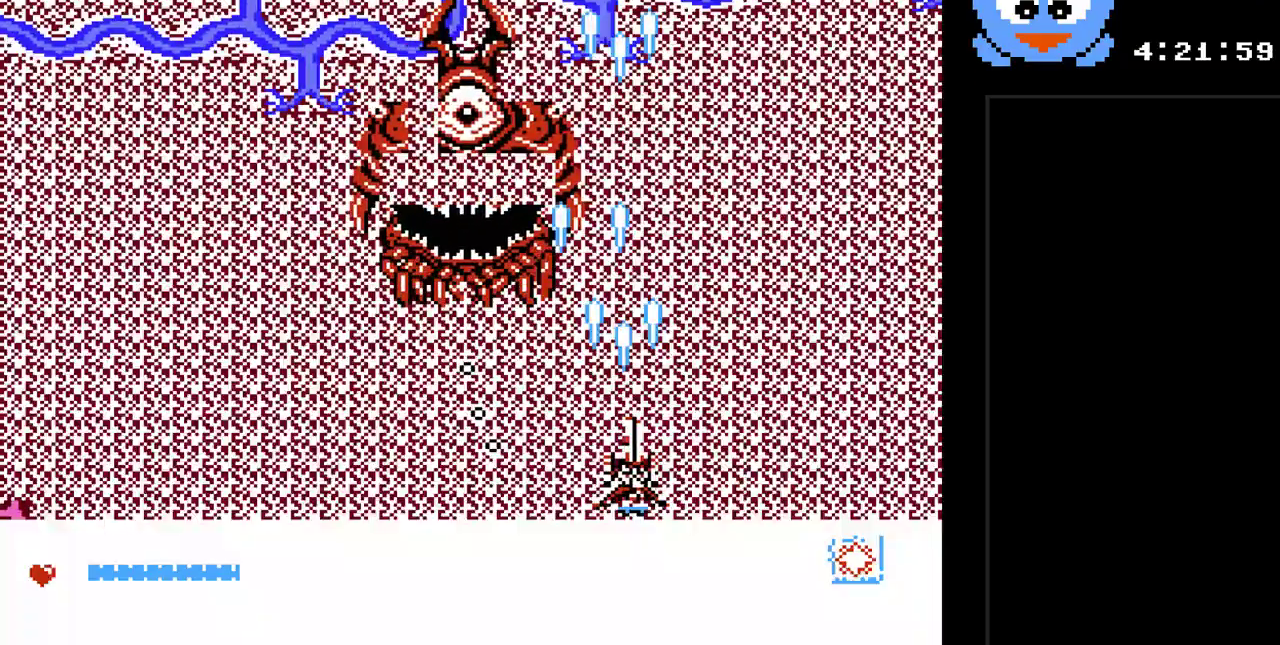
{"buttons": ["Y", "DPAD_RIGHT"], "events": [[50, "DPAD_DOWN", "up"], [117, "B", "up"], [150, "DPAD_DOWN", "down"], [150, "DPAD_RIGHT", "up"], [183, "DPAD_DOWN", "up"], [183, "DPAD_LEFT", "down"], [383, "DPAD_LEFT", "up"], [383, "DPAD_RIGHT", "down"]]}
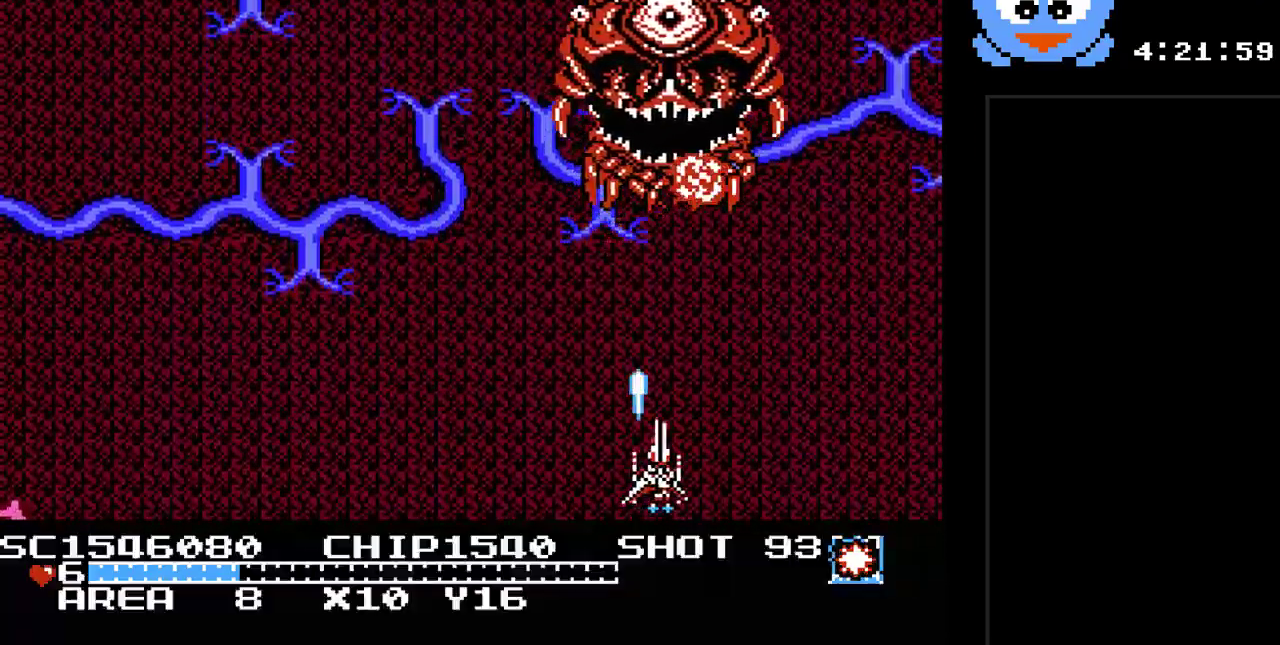
{"buttons": ["Y", "DPAD_RIGHT"], "events": [[133, "DPAD_RIGHT", "up"], [383, "DPAD_RIGHT", "down"]]}
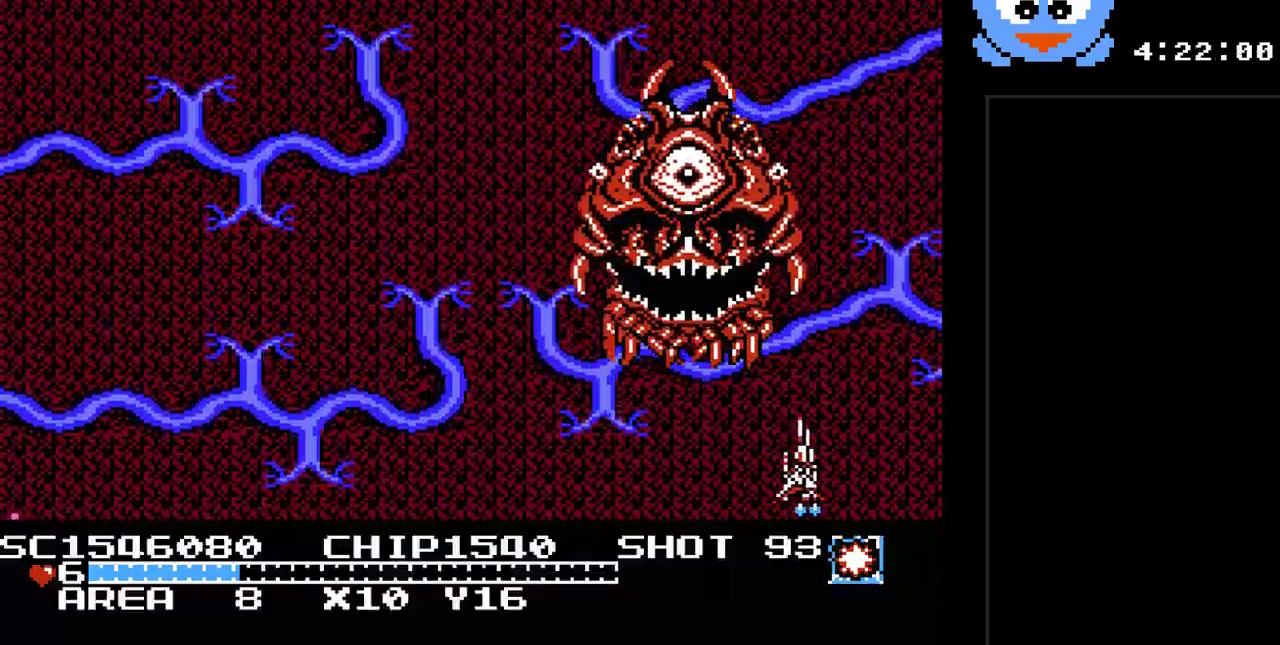
{"buttons": ["Y", "DPAD_UP"], "events": [[300, "DPAD_UP", "down"], [333, "DPAD_RIGHT", "up"]]}
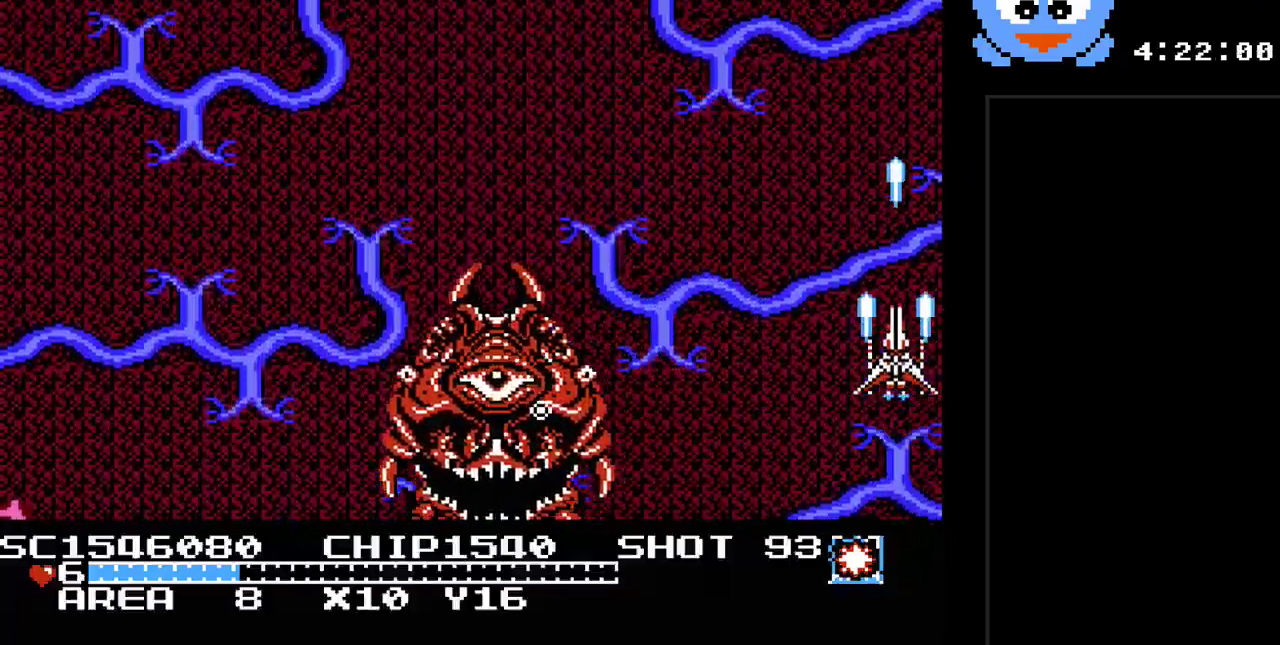
{"buttons": ["B", "Y", "DPAD_UP"], "events": [[33, "DPAD_LEFT", "down"], [117, "DPAD_UP", "up"], [183, "DPAD_DOWN", "down"], [283, "DPAD_LEFT", "up"], [350, "B", "down"], [350, "DPAD_DOWN", "up"], [350, "DPAD_RIGHT", "down"], [350, "DPAD_UP", "down"], [417, "DPAD_RIGHT", "up"]]}
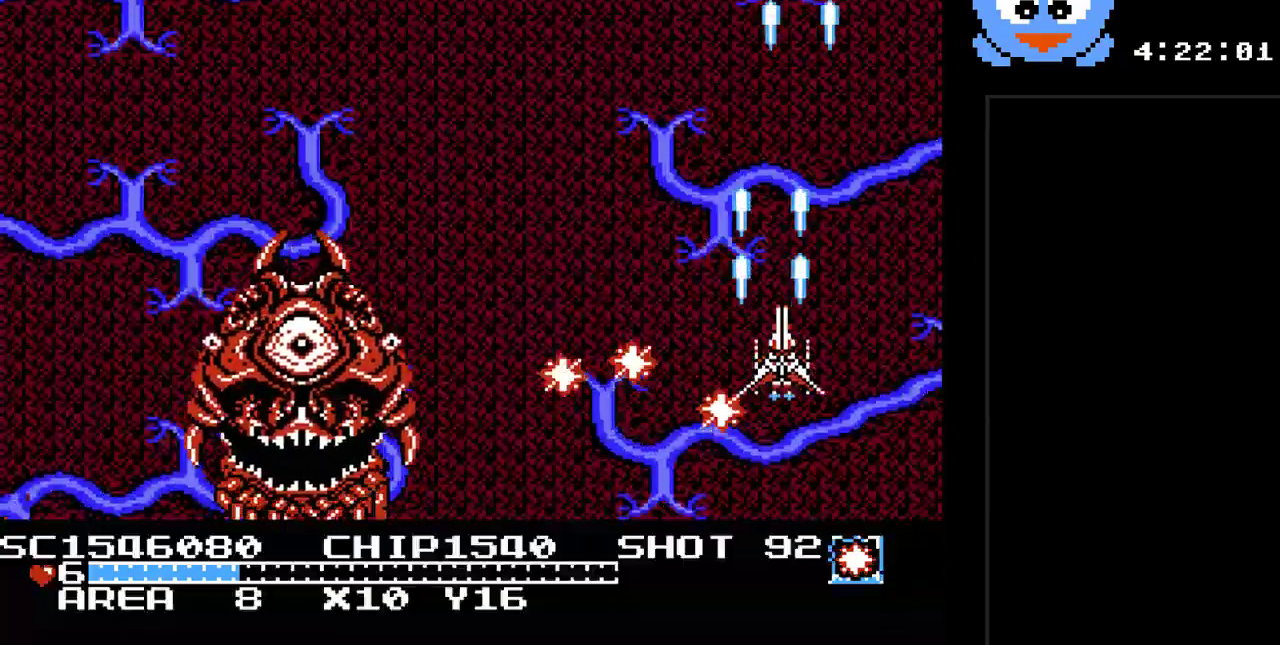
{"buttons": ["Y", "DPAD_LEFT"], "events": [[33, "B", "up"], [67, "DPAD_LEFT", "down"], [100, "DPAD_UP", "up"], [233, "DPAD_DOWN", "down"], [483, "DPAD_DOWN", "up"]]}
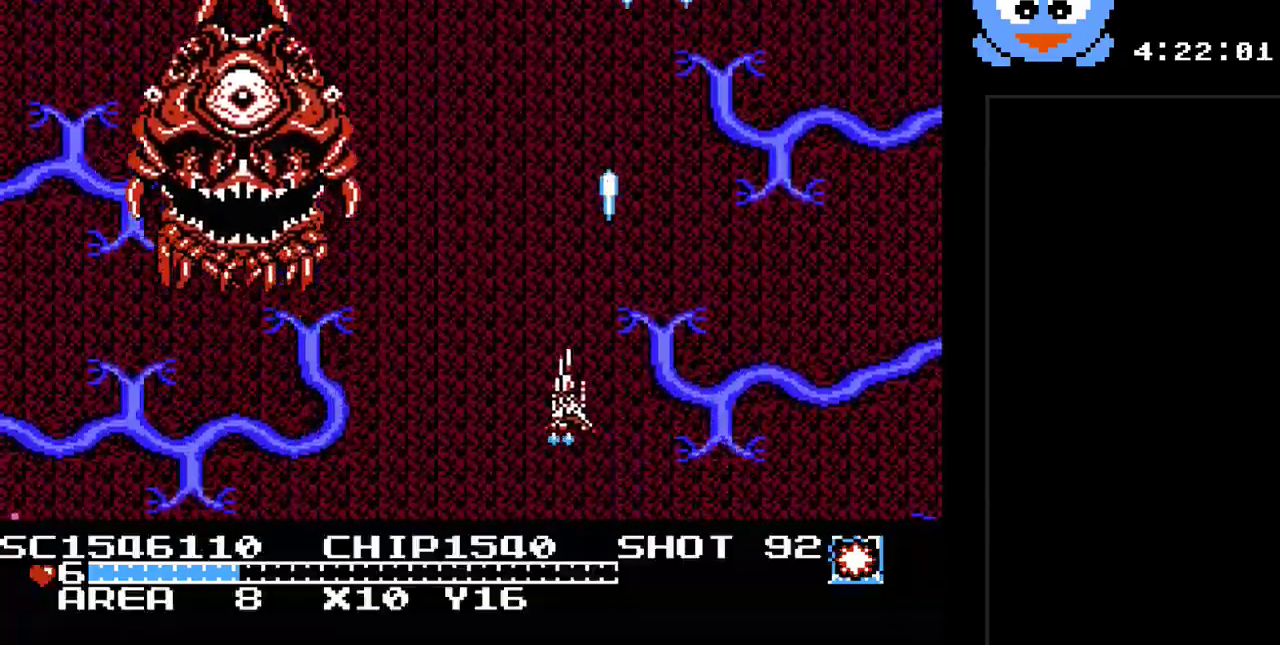
{"buttons": ["Y", "DPAD_RIGHT"], "events": [[217, "DPAD_UP", "down"], [250, "DPAD_LEFT", "up"], [283, "DPAD_UP", "up"], [400, "DPAD_RIGHT", "down"]]}
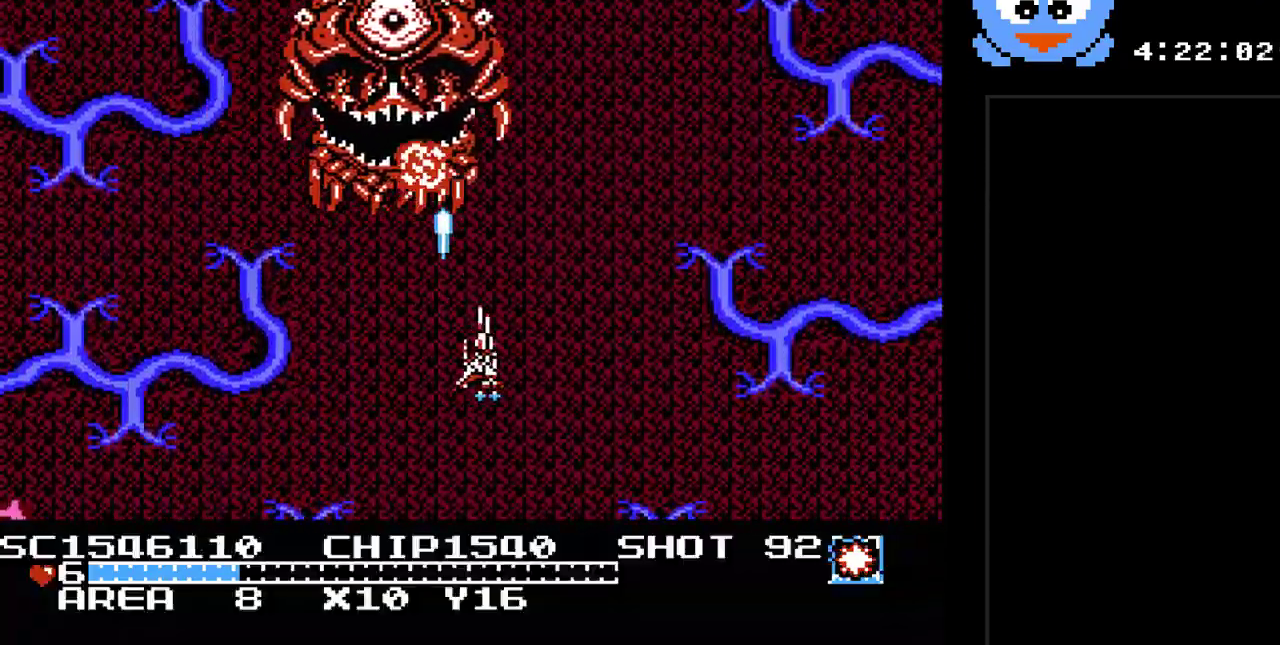
{"buttons": ["B", "Y", "DPAD_LEFT"], "events": [[33, "DPAD_DOWN", "down"], [100, "DPAD_RIGHT", "up"], [200, "DPAD_RIGHT", "down"], [283, "DPAD_RIGHT", "up"], [350, "DPAD_LEFT", "down"], [383, "DPAD_DOWN", "up"], [450, "B", "down"]]}
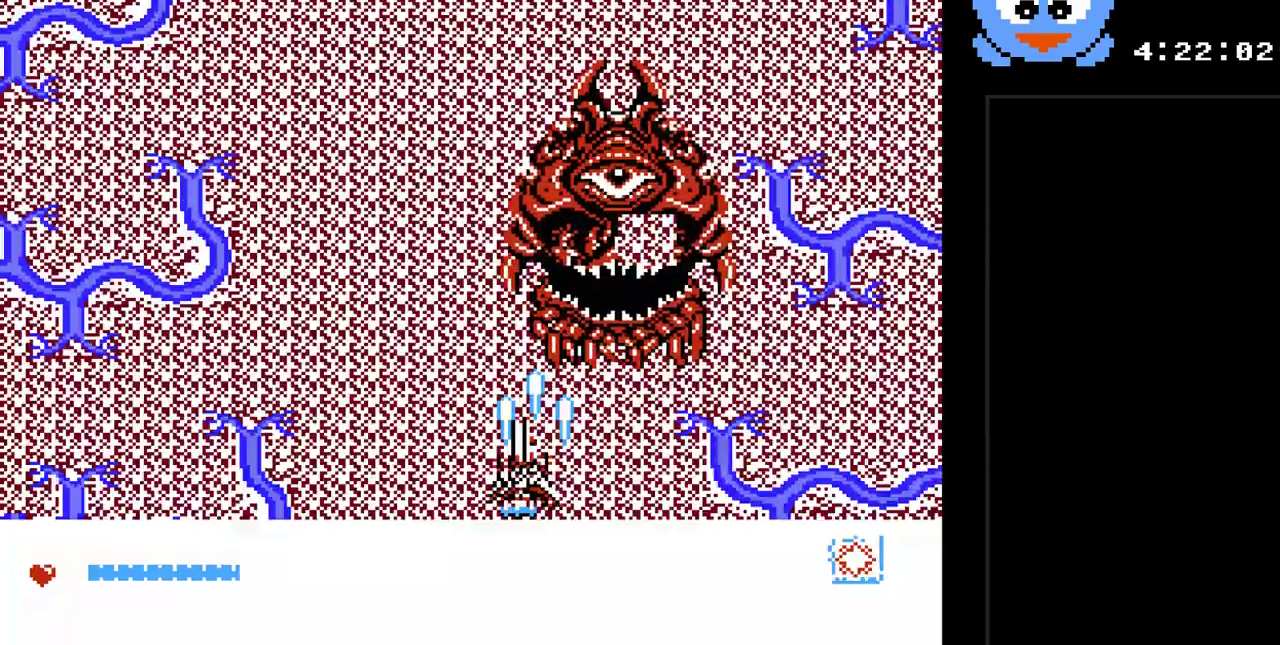
{"buttons": ["Y", "DPAD_LEFT"], "events": [[167, "B", "up"]]}
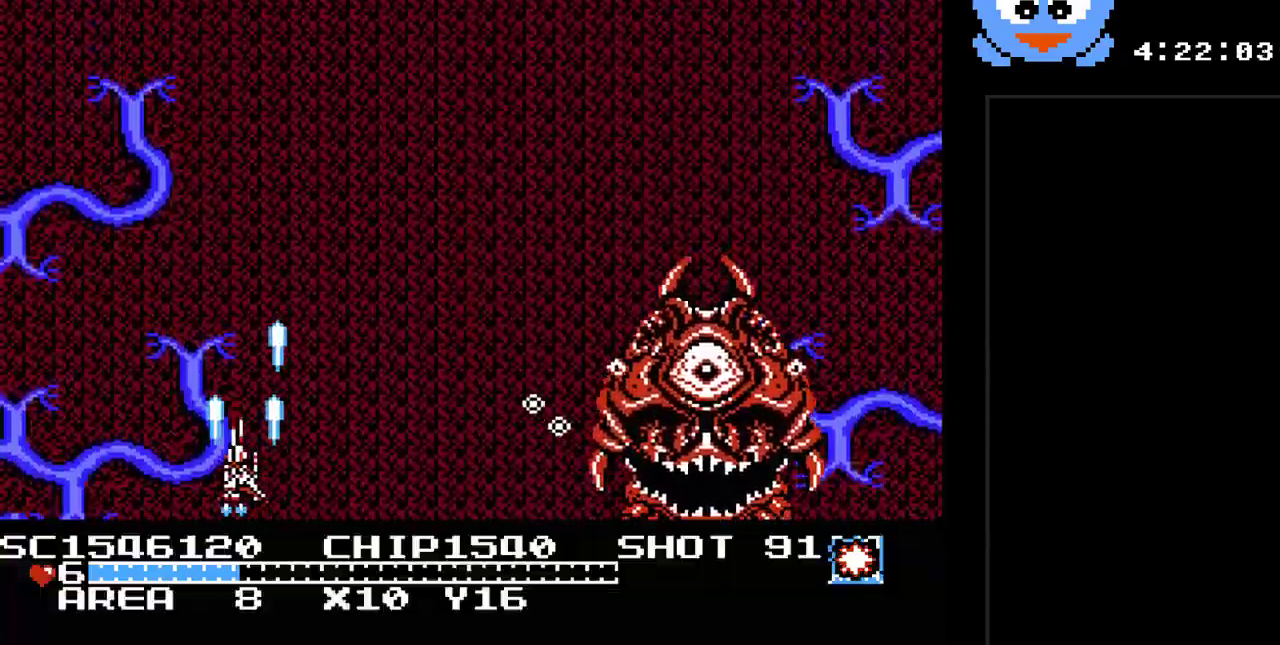
{"buttons": ["Y", "DPAD_DOWN"], "events": [[17, "DPAD_UP", "down"], [117, "DPAD_LEFT", "up"], [217, "B", "down"], [317, "DPAD_RIGHT", "down"], [350, "DPAD_UP", "up"], [417, "B", "up"], [467, "DPAD_DOWN", "down"], [500, "DPAD_RIGHT", "up"]]}
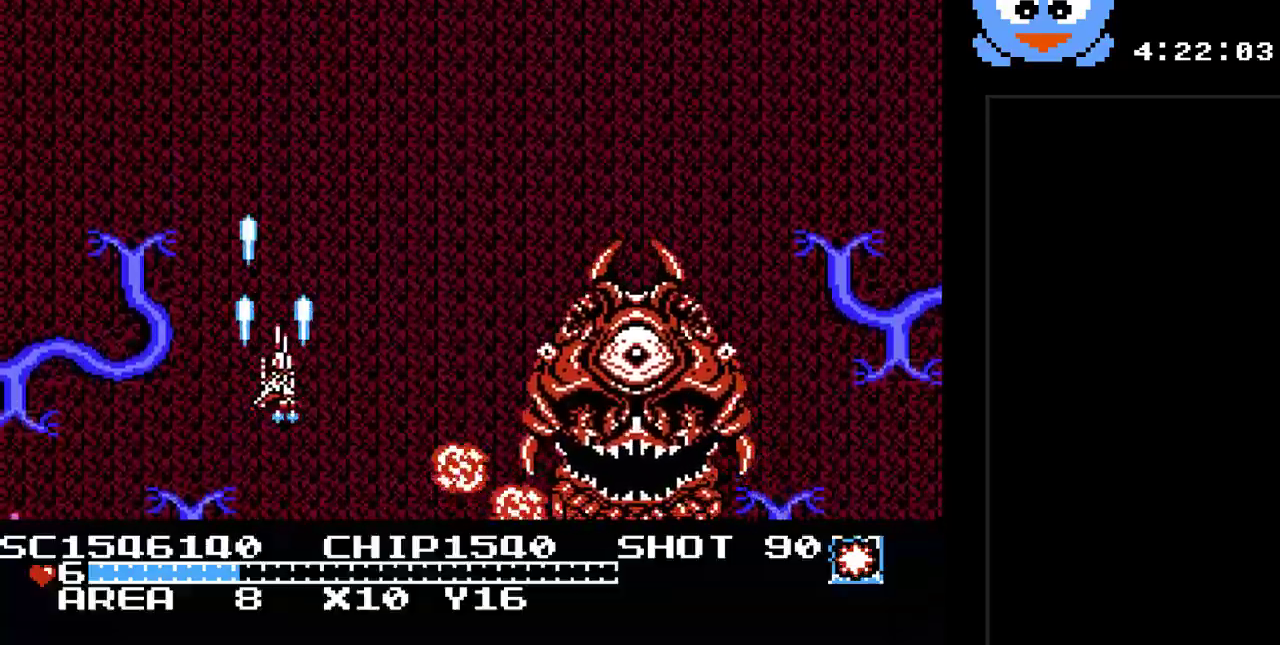
{"buttons": ["Y", "DPAD_LEFT"], "events": [[167, "DPAD_LEFT", "down"], [200, "DPAD_LEFT", "up"], [300, "DPAD_DOWN", "up"], [300, "DPAD_RIGHT", "down"], [383, "DPAD_DOWN", "down"], [417, "DPAD_RIGHT", "up"], [450, "DPAD_DOWN", "up"], [450, "DPAD_LEFT", "down"]]}
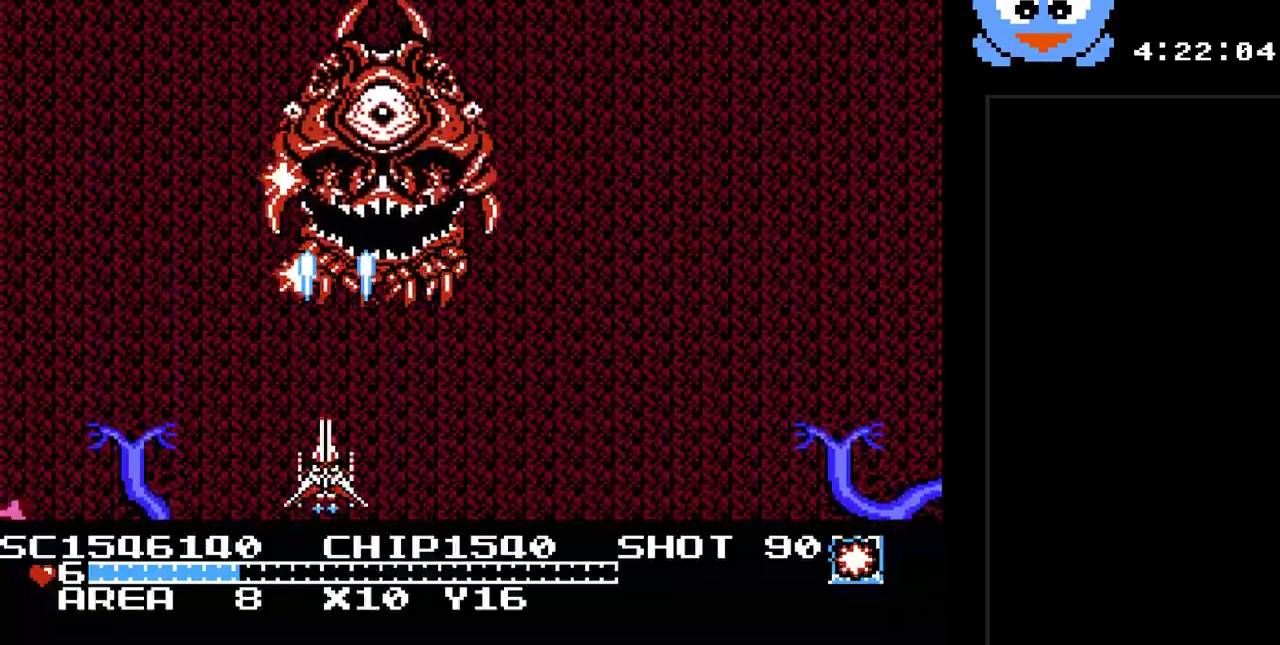
{"buttons": ["Y"], "events": [[50, "DPAD_LEFT", "up"]]}
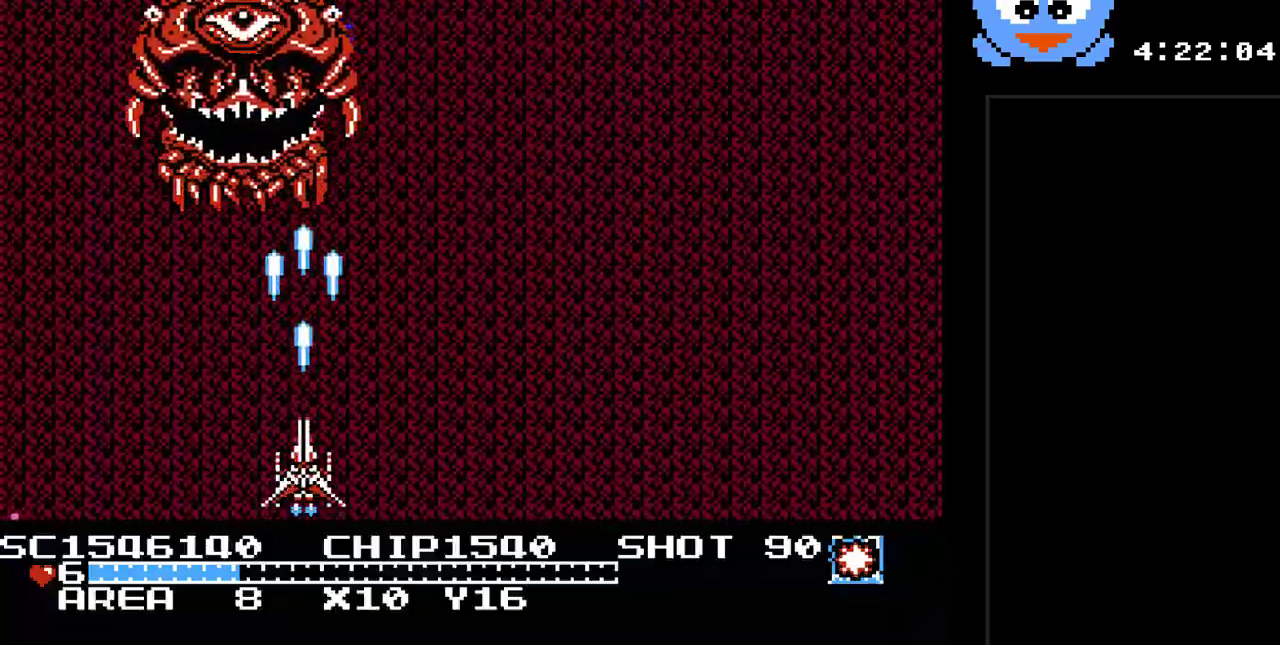
{"buttons": ["B", "Y", "DPAD_LEFT"], "events": [[283, "DPAD_LEFT", "down"], [350, "B", "down"]]}
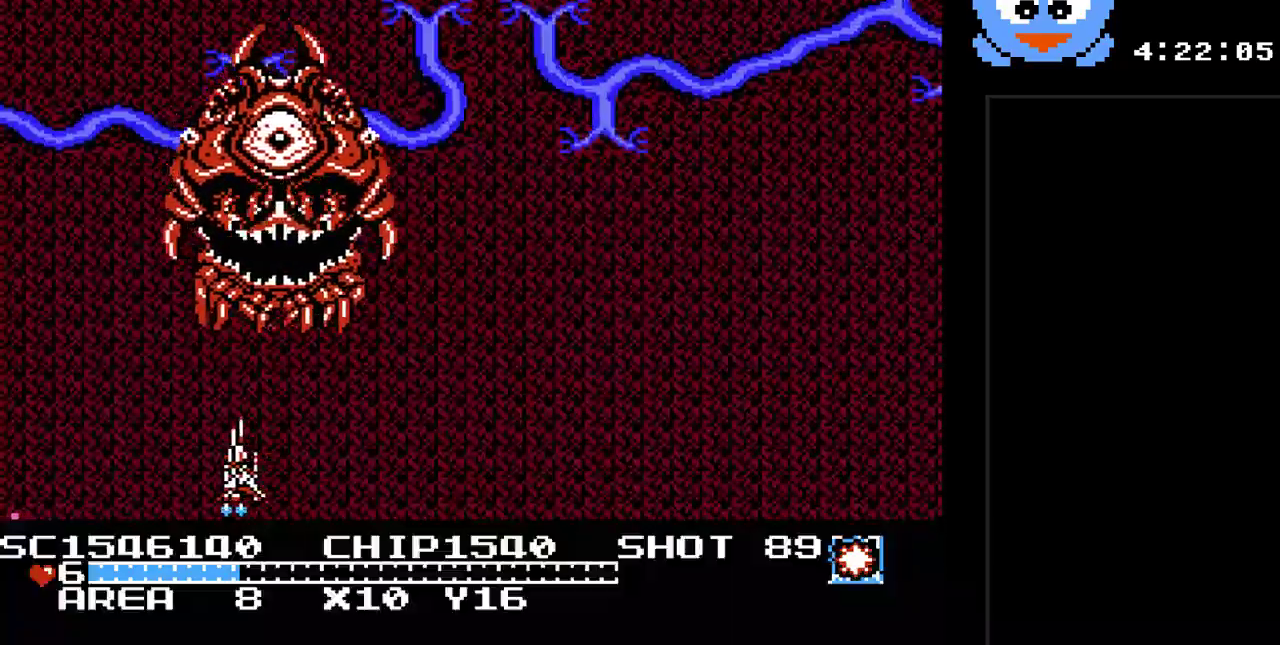
{"buttons": ["Y", "DPAD_DOWN"], "events": [[67, "B", "up"], [233, "DPAD_UP", "down"], [267, "DPAD_LEFT", "up"], [333, "DPAD_RIGHT", "down"], [333, "DPAD_UP", "up"], [400, "DPAD_RIGHT", "up"], [417, "DPAD_RIGHT", "down"], [483, "DPAD_DOWN", "down"], [483, "DPAD_RIGHT", "up"]]}
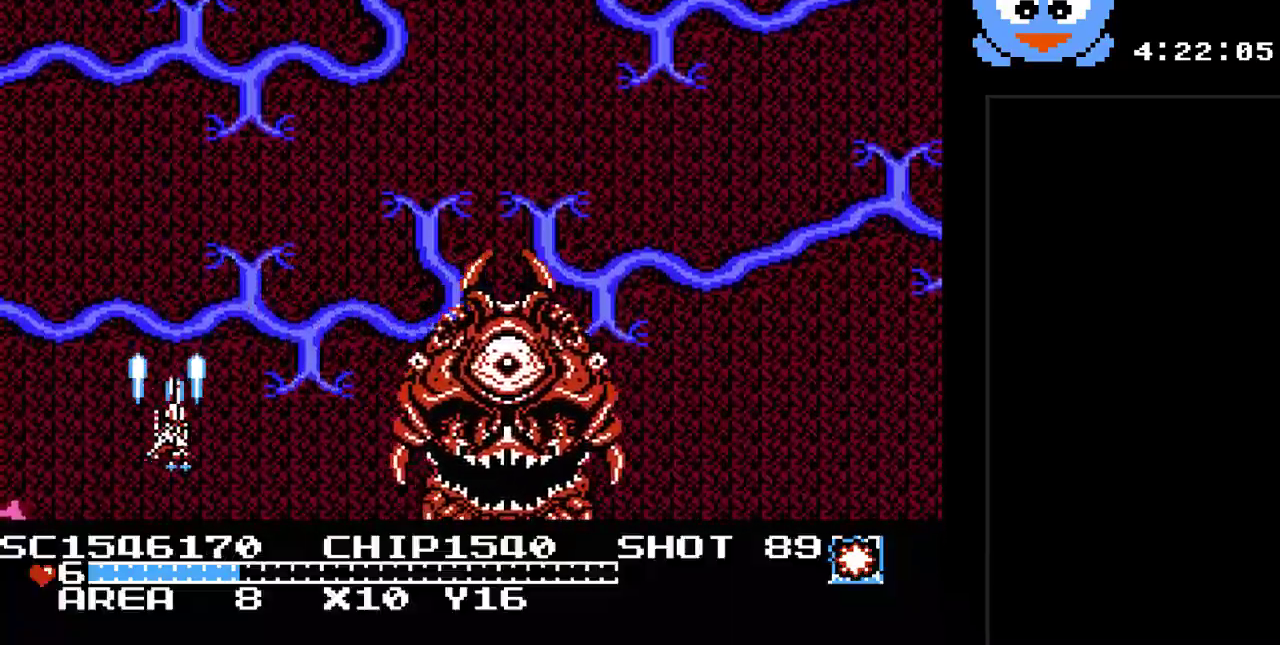
{"buttons": ["Y", "DPAD_RIGHT"], "events": [[17, "DPAD_RIGHT", "down"], [50, "DPAD_DOWN", "up"], [117, "DPAD_DOWN", "down"], [150, "DPAD_RIGHT", "up"], [283, "DPAD_RIGHT", "down"], [317, "DPAD_DOWN", "up"]]}
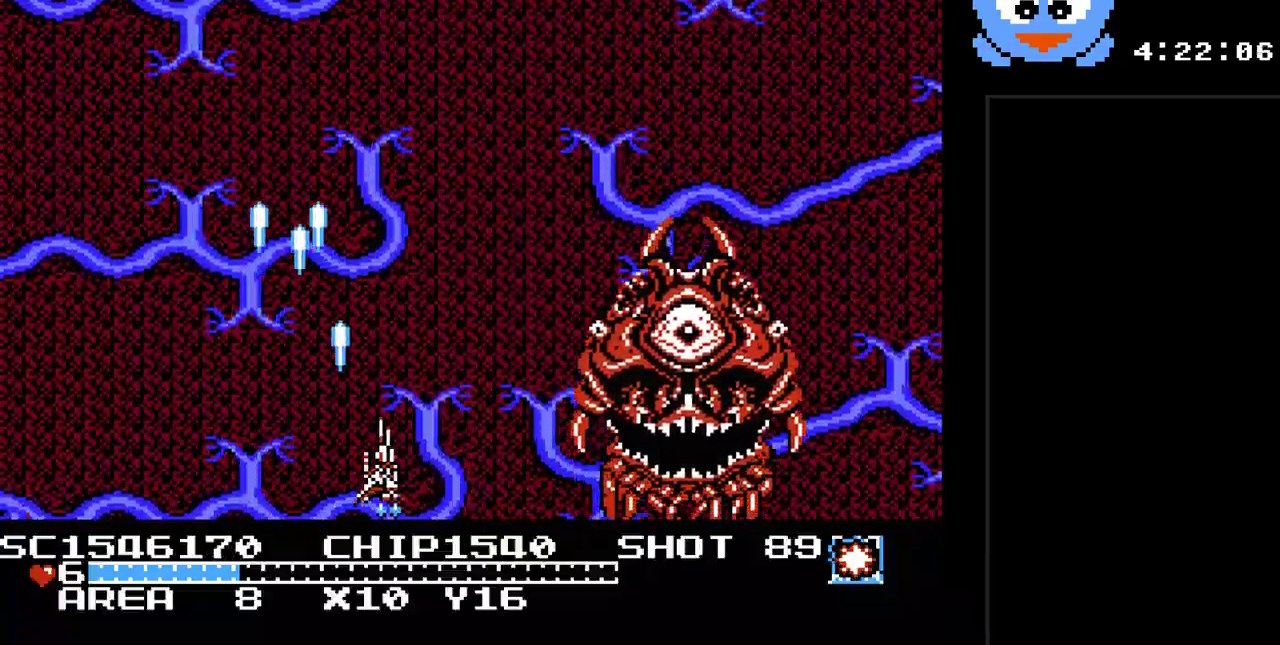
{"buttons": ["Y"], "events": [[67, "DPAD_RIGHT", "up"], [217, "DPAD_RIGHT", "down"], [383, "DPAD_RIGHT", "up"]]}
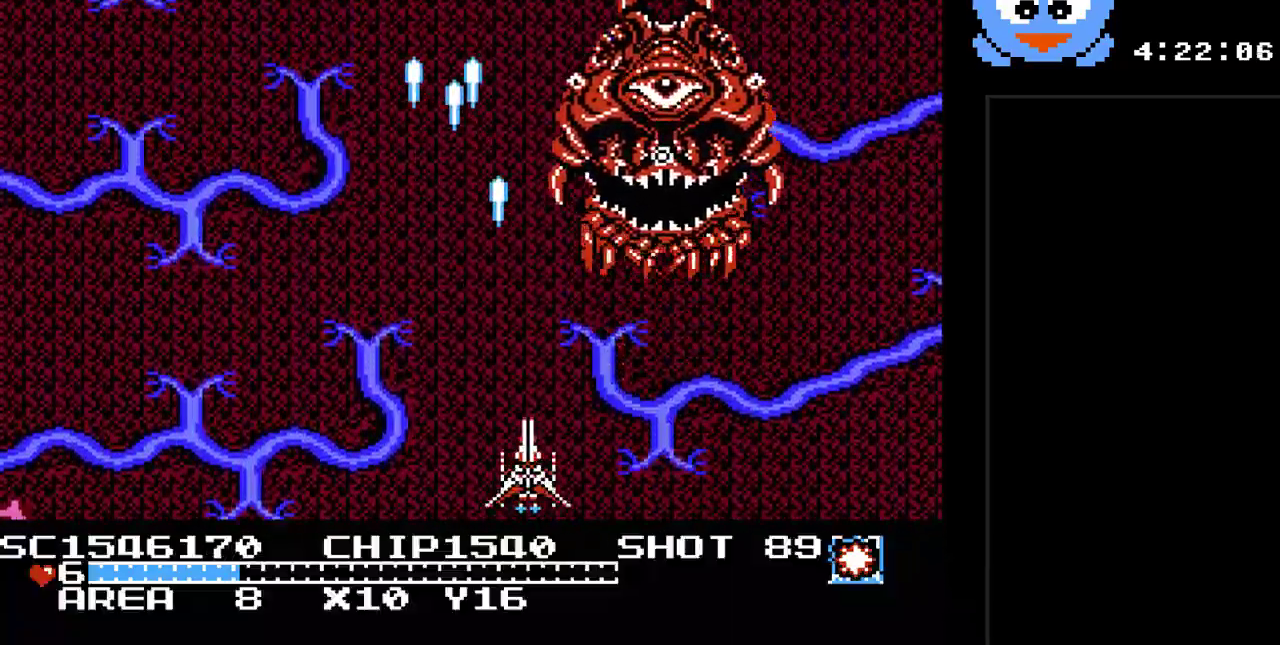
{"buttons": ["B", "Y"], "events": [[83, "DPAD_LEFT", "down"], [233, "DPAD_LEFT", "up"], [500, "B", "down"]]}
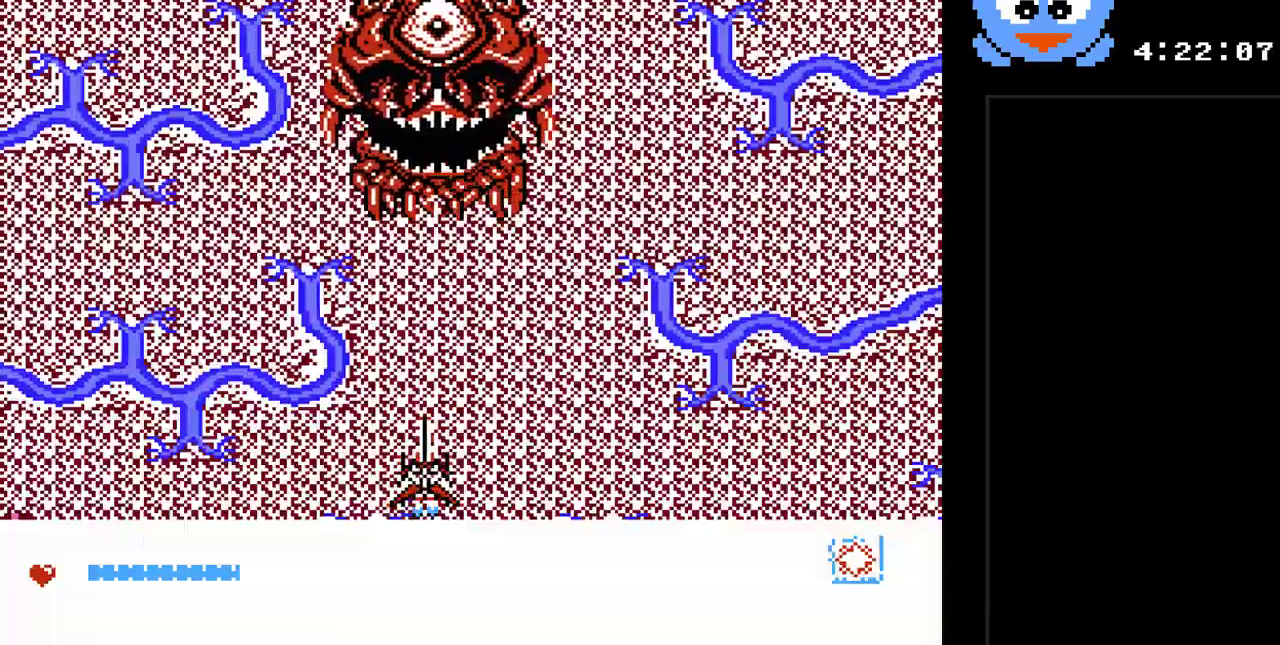
{"buttons": ["Y", "DPAD_RIGHT"], "events": [[50, "DPAD_LEFT", "down"], [250, "B", "up"], [250, "DPAD_UP", "down"], [283, "DPAD_LEFT", "up"], [317, "DPAD_UP", "up"], [383, "DPAD_RIGHT", "down"]]}
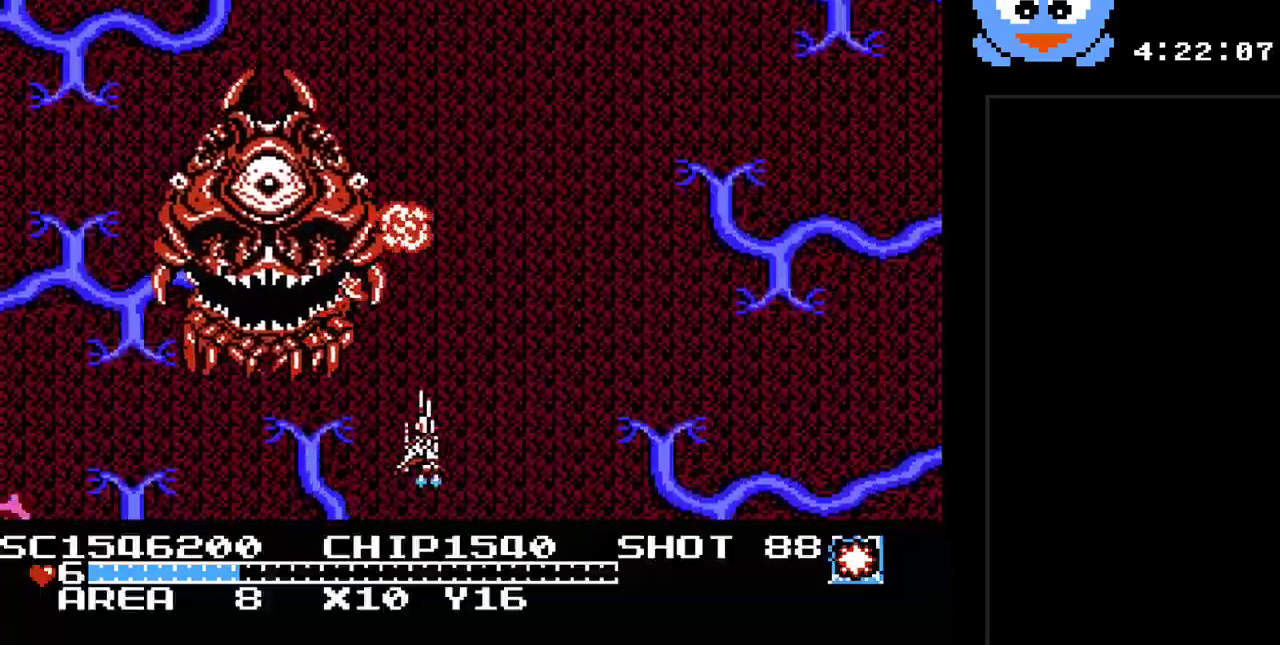
{"buttons": ["Y", "DPAD_RIGHT"], "events": []}
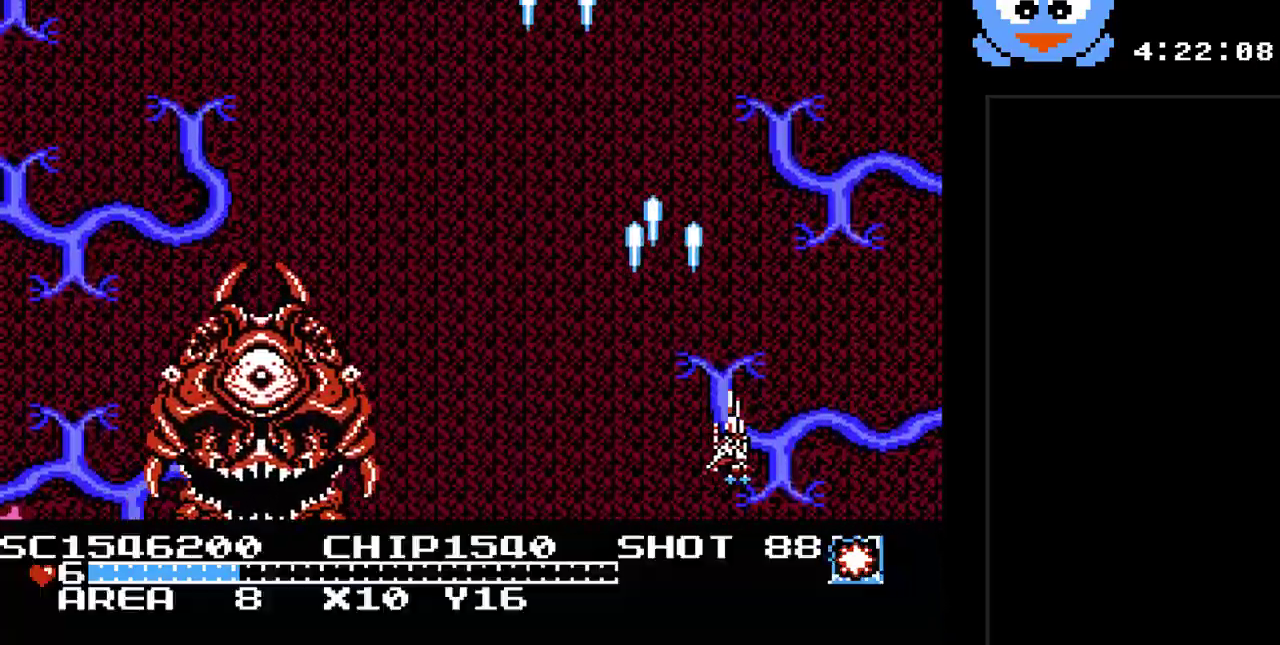
{"buttons": ["Y"], "events": [[300, "DPAD_RIGHT", "up"]]}
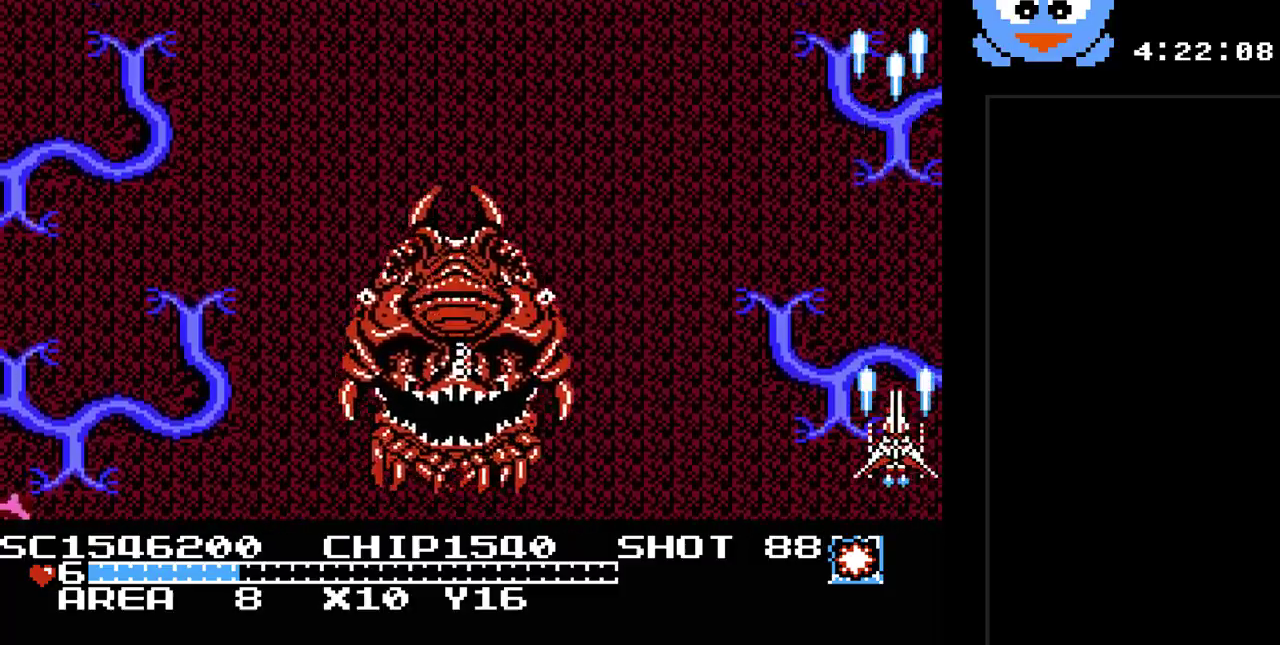
{"buttons": ["B", "Y", "DPAD_LEFT"], "events": [[417, "DPAD_LEFT", "down"], [450, "B", "down"]]}
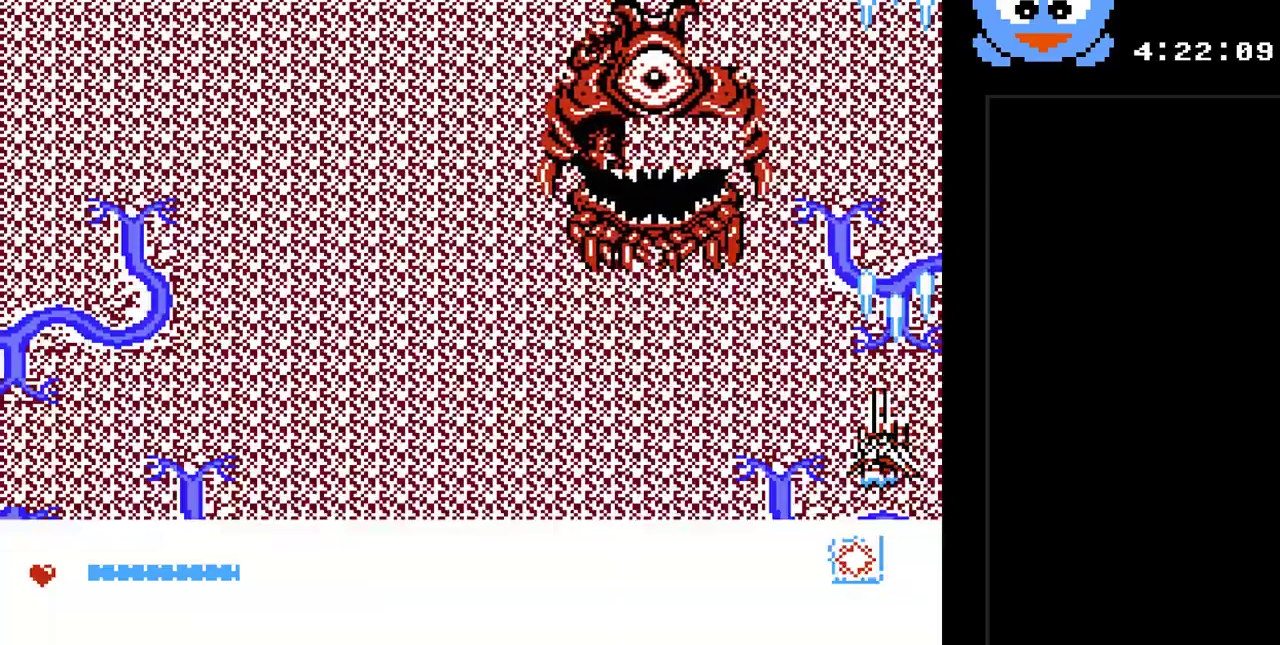
{"buttons": ["Y"], "events": [[67, "B", "up"], [400, "DPAD_LEFT", "up"]]}
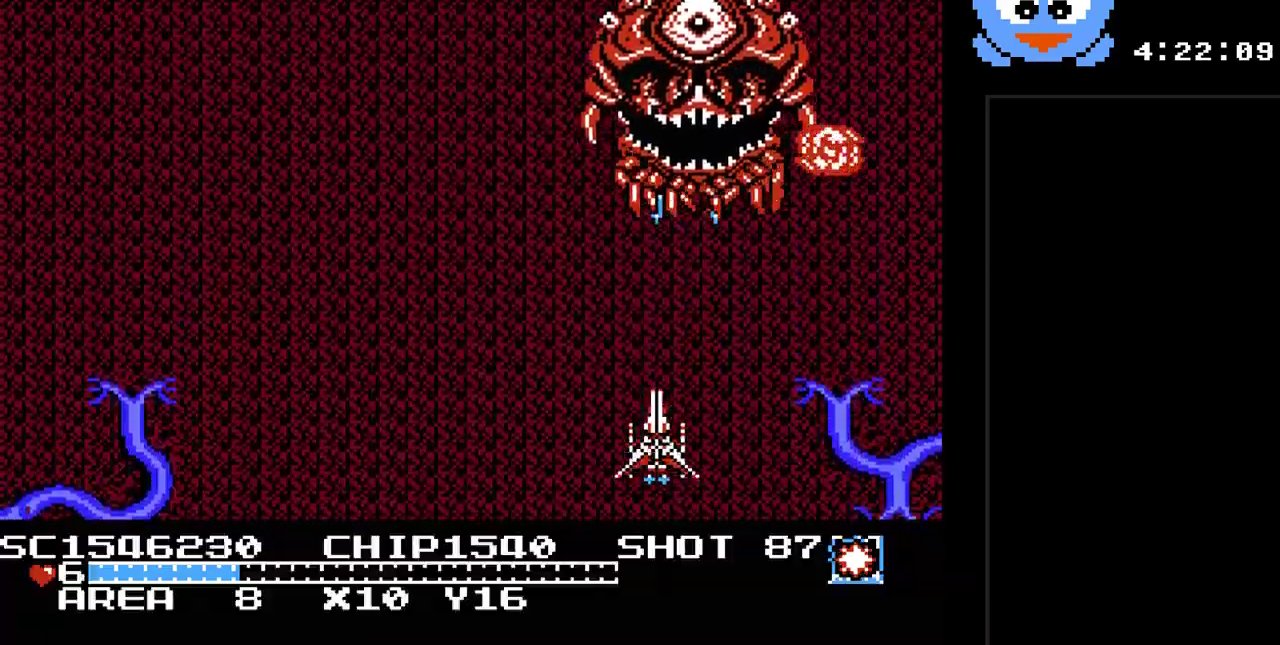
{"buttons": ["Y", "DPAD_RIGHT"], "events": [[283, "DPAD_RIGHT", "down"]]}
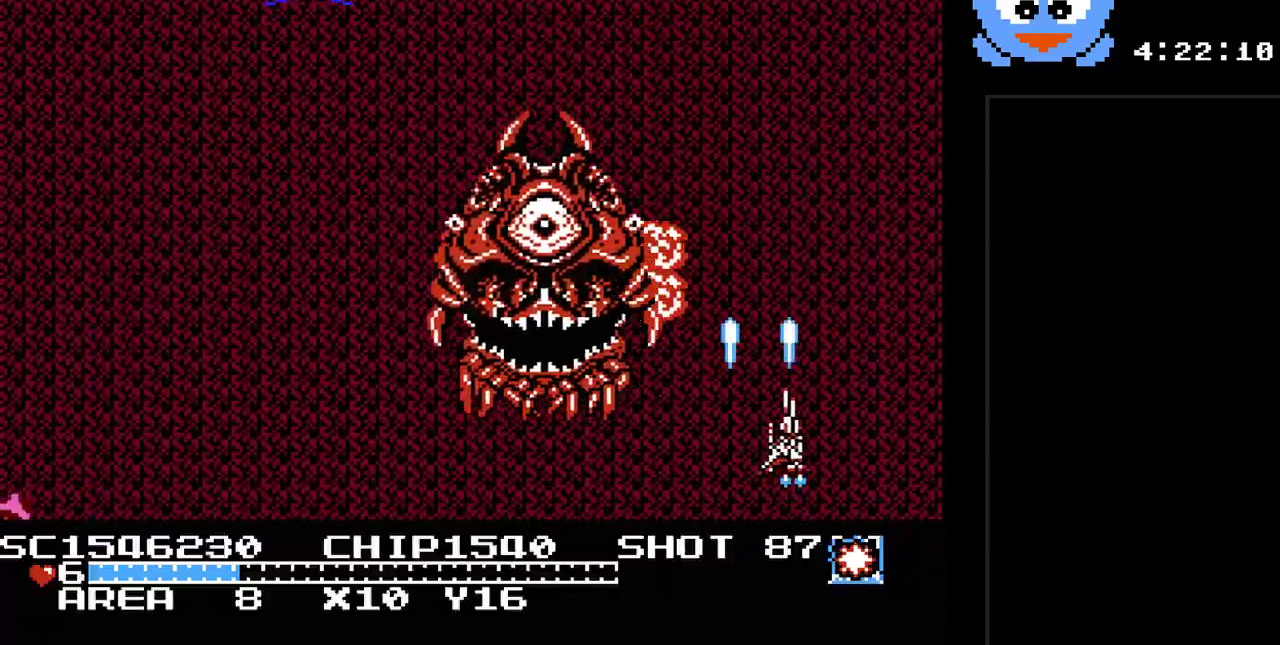
{"buttons": ["Y"], "events": [[33, "DPAD_RIGHT", "up"]]}
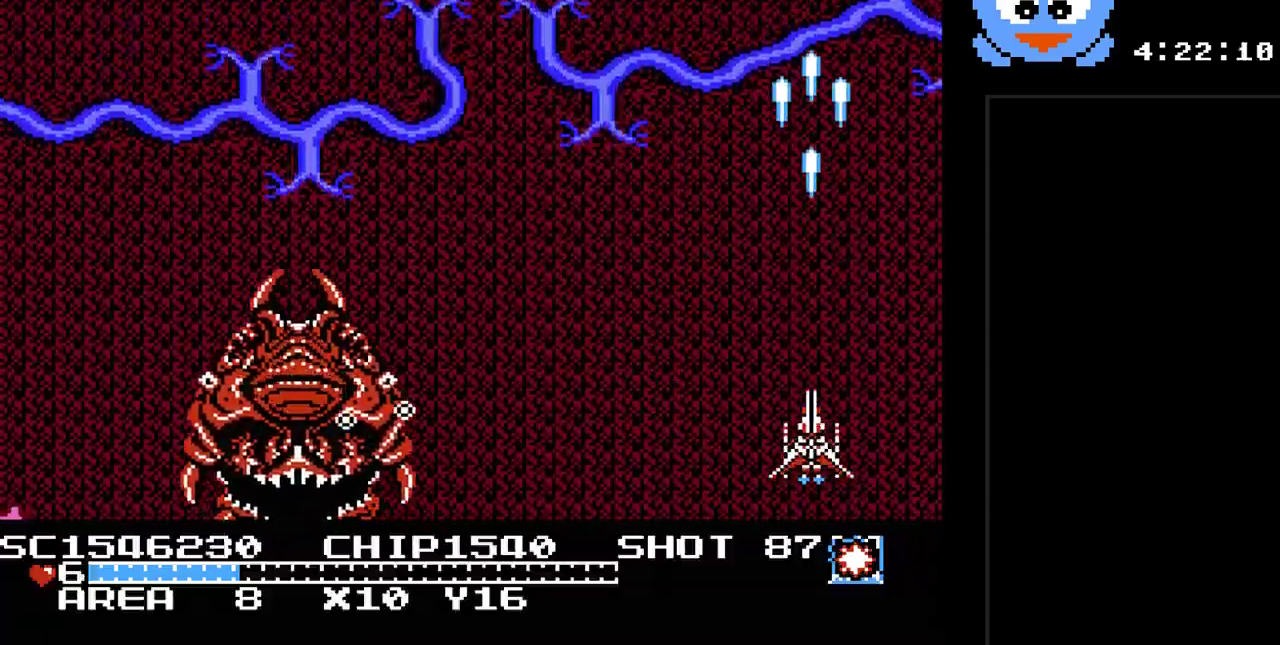
{"buttons": ["Y", "DPAD_LEFT"], "events": [[100, "DPAD_UP", "down"], [267, "B", "down"], [433, "DPAD_LEFT", "down"], [467, "B", "up"], [500, "DPAD_UP", "up"]]}